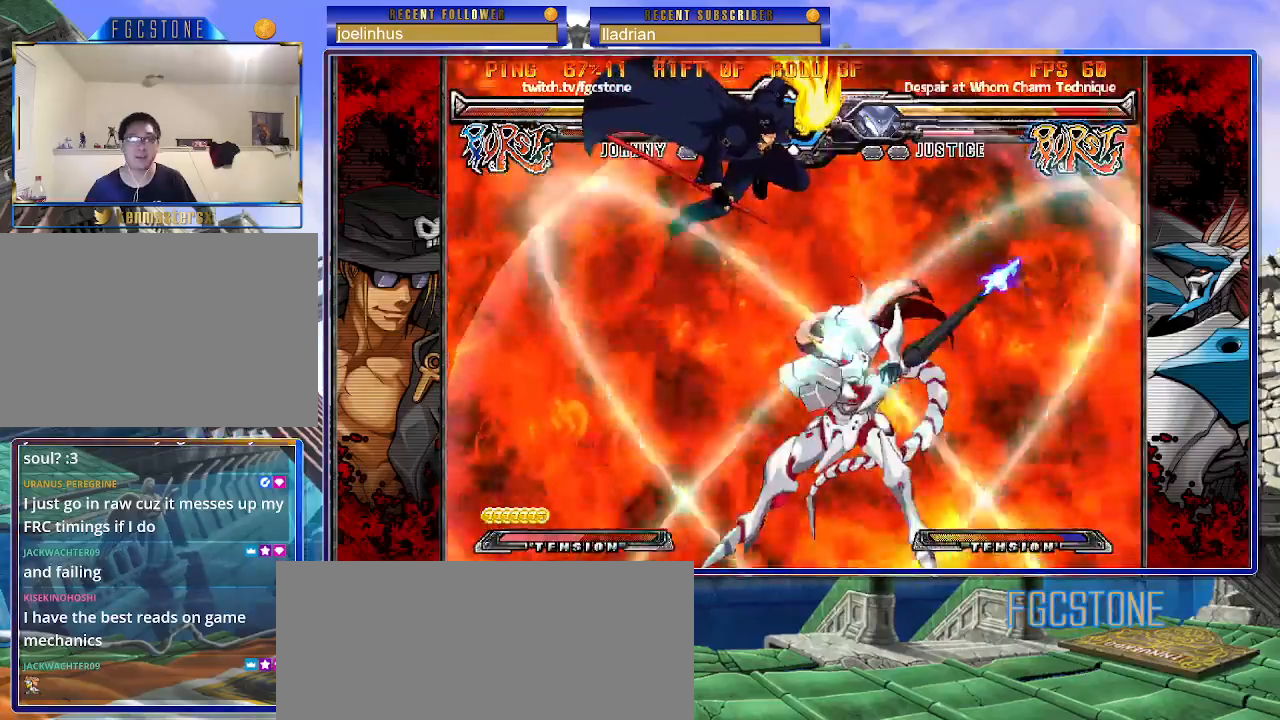
Gameplay with a controller (arcade stick); each line is a JSON object with the inputs held at the frame after it. "events" lists button and stick changes between this image and that frame as [ms after this image, input, new state], when the widget could be followed in between. Not read: L3 R3.
{"buttons": [], "left_stick": "left", "events": []}
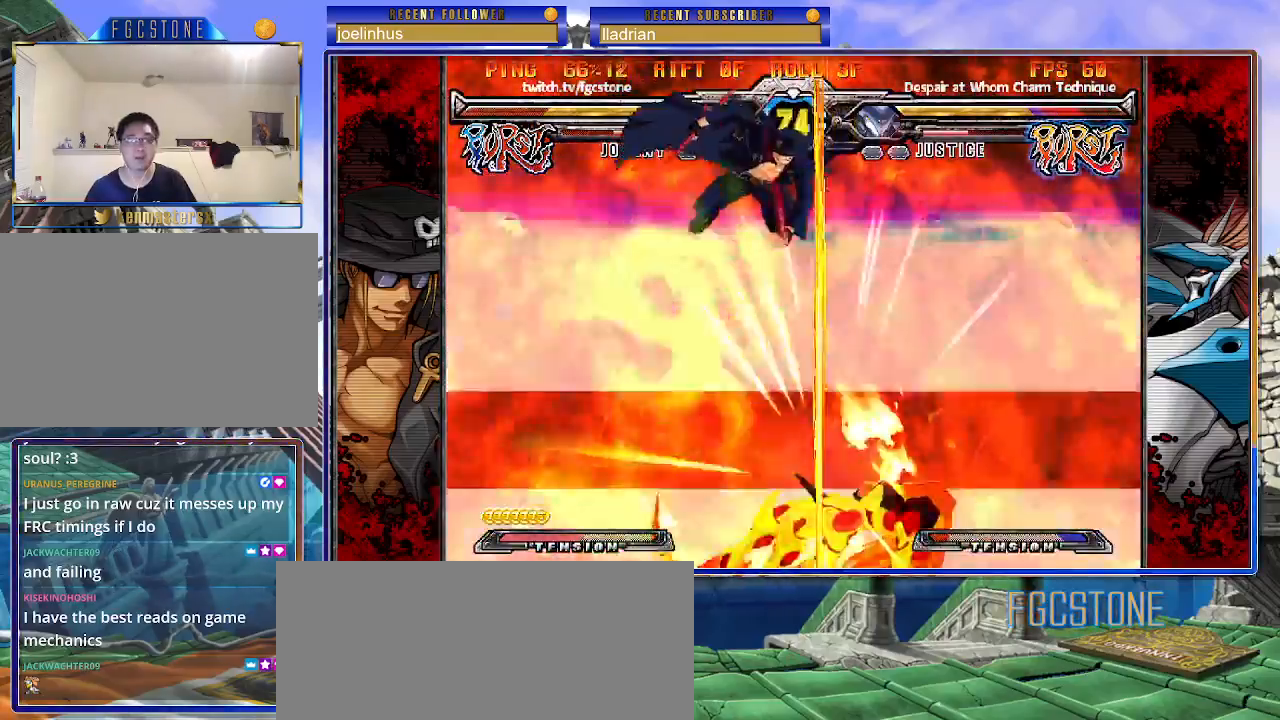
{"buttons": [], "left_stick": "center", "events": [[100, "left_stick", "center"]]}
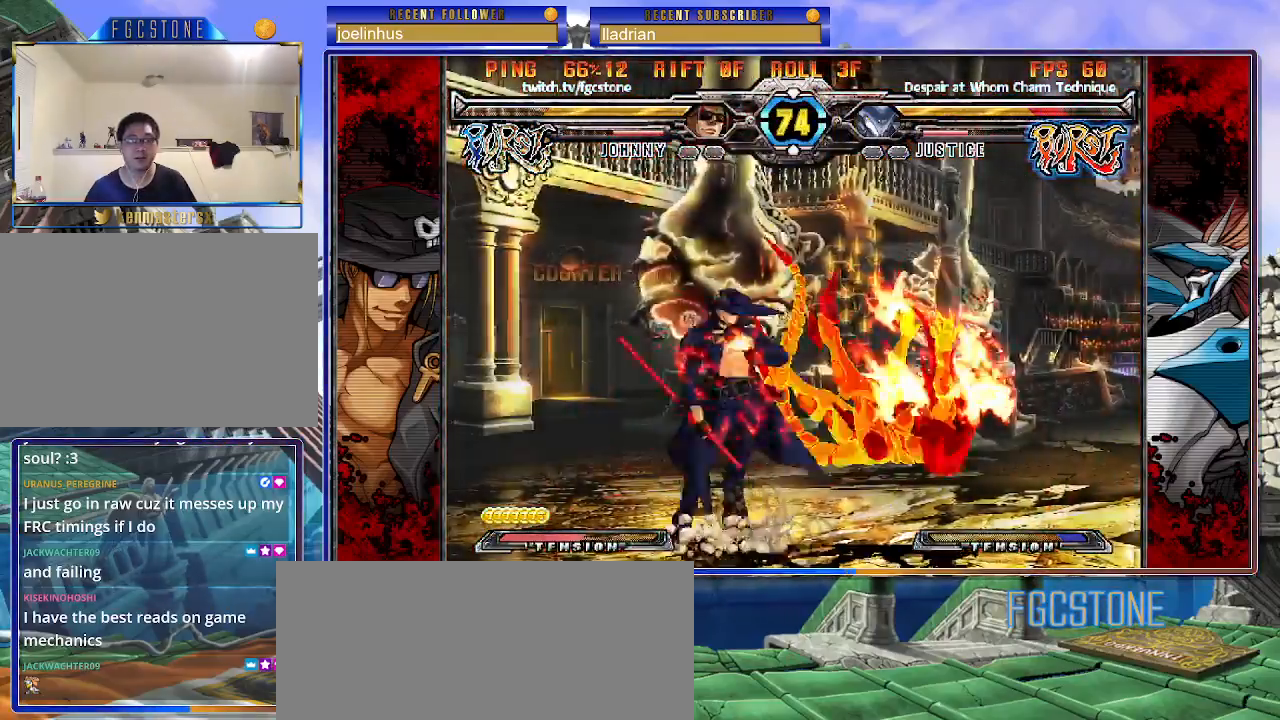
{"buttons": [], "left_stick": "center", "events": [[17, "K", "down"], [67, "K", "up"], [100, "left_stick", "down-left"], [167, "left_stick", "down-right"], [267, "HS", "down"], [283, "left_stick", "center"], [333, "HS", "up"]]}
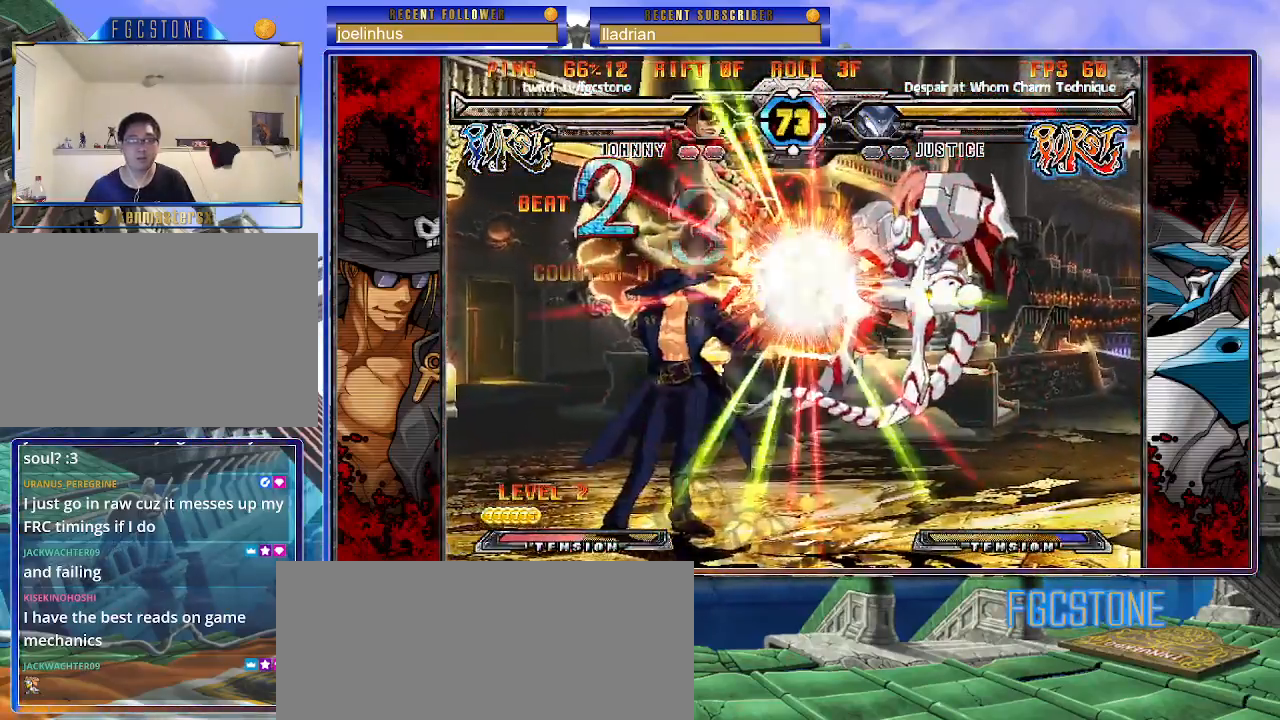
{"buttons": [], "left_stick": "center", "events": [[50, "left_stick", "right"], [117, "left_stick", "center"], [183, "left_stick", "right"], [400, "K", "down"], [467, "K", "up"], [483, "left_stick", "center"]]}
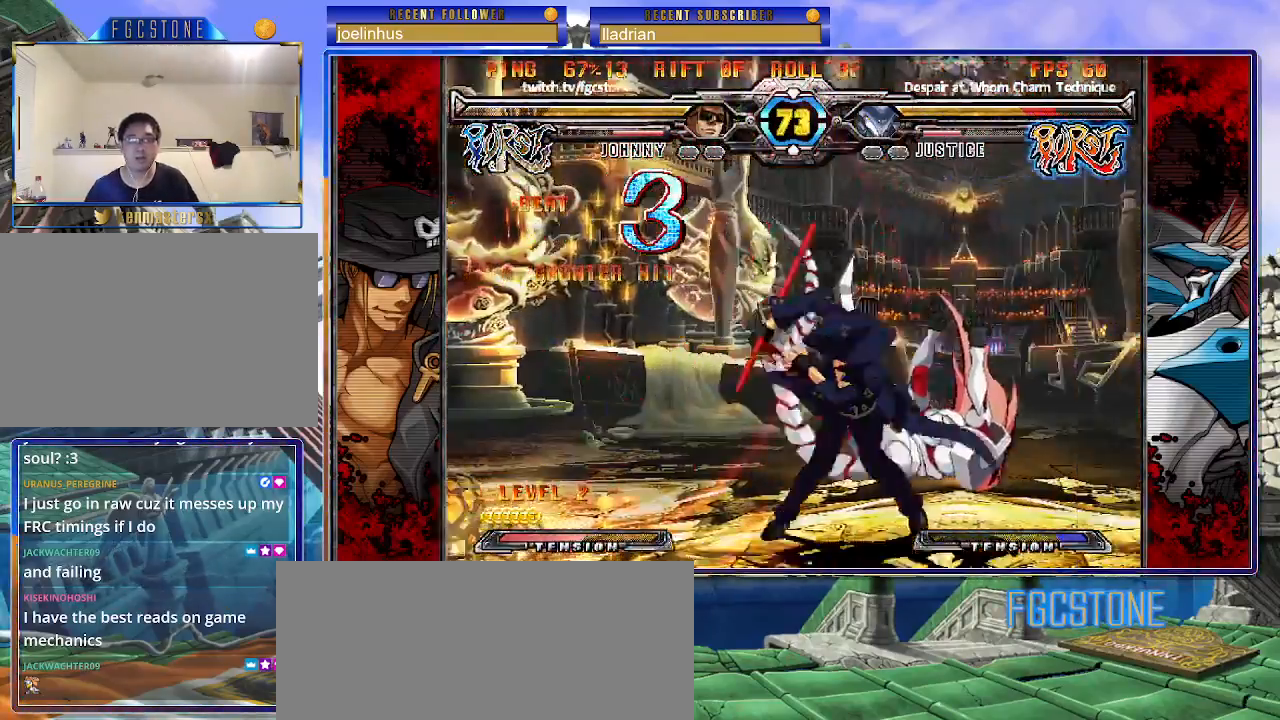
{"buttons": [], "left_stick": "center", "events": [[50, "left_stick", "left"], [117, "left_stick", "down"], [217, "left_stick", "right"], [267, "left_stick", "center"], [283, "K", "down"], [500, "K", "up"]]}
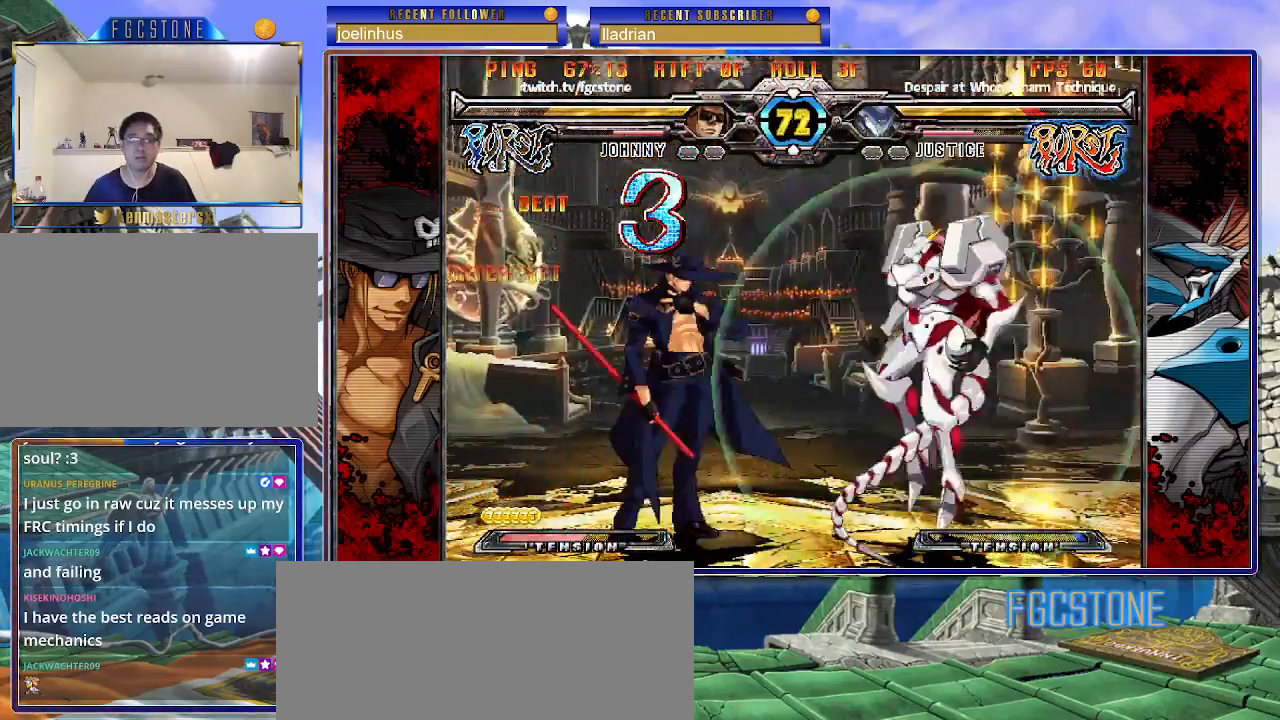
{"buttons": ["K"], "left_stick": "right", "events": [[83, "left_stick", "left"], [150, "HS", "down"], [267, "HS", "up"], [350, "left_stick", "down"], [450, "left_stick", "right"], [500, "K", "down"]]}
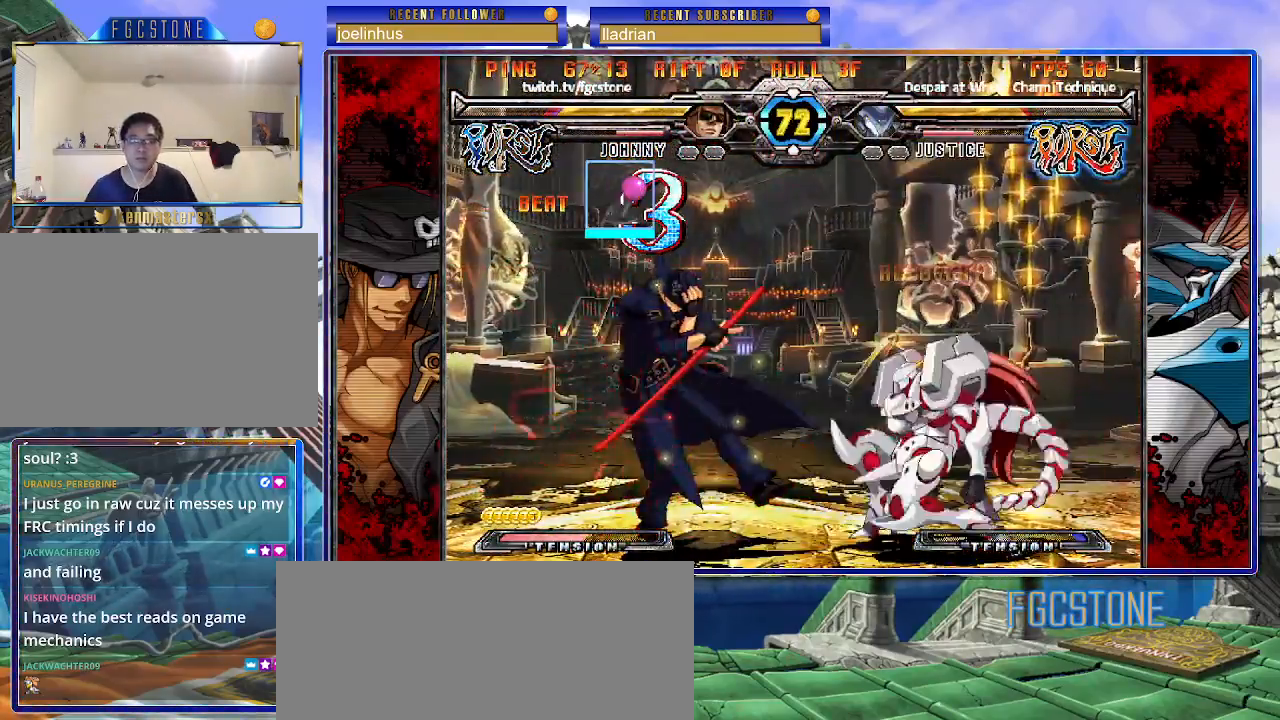
{"buttons": ["K"], "left_stick": "left", "events": [[17, "left_stick", "center"], [67, "K", "up"], [83, "left_stick", "left"], [100, "S", "down"], [167, "K", "down"], [167, "S", "up"], [250, "S", "down"], [267, "K", "up"], [333, "K", "down"], [367, "S", "up"], [417, "K", "up"], [417, "S", "down"], [483, "S", "up"], [500, "K", "down"]]}
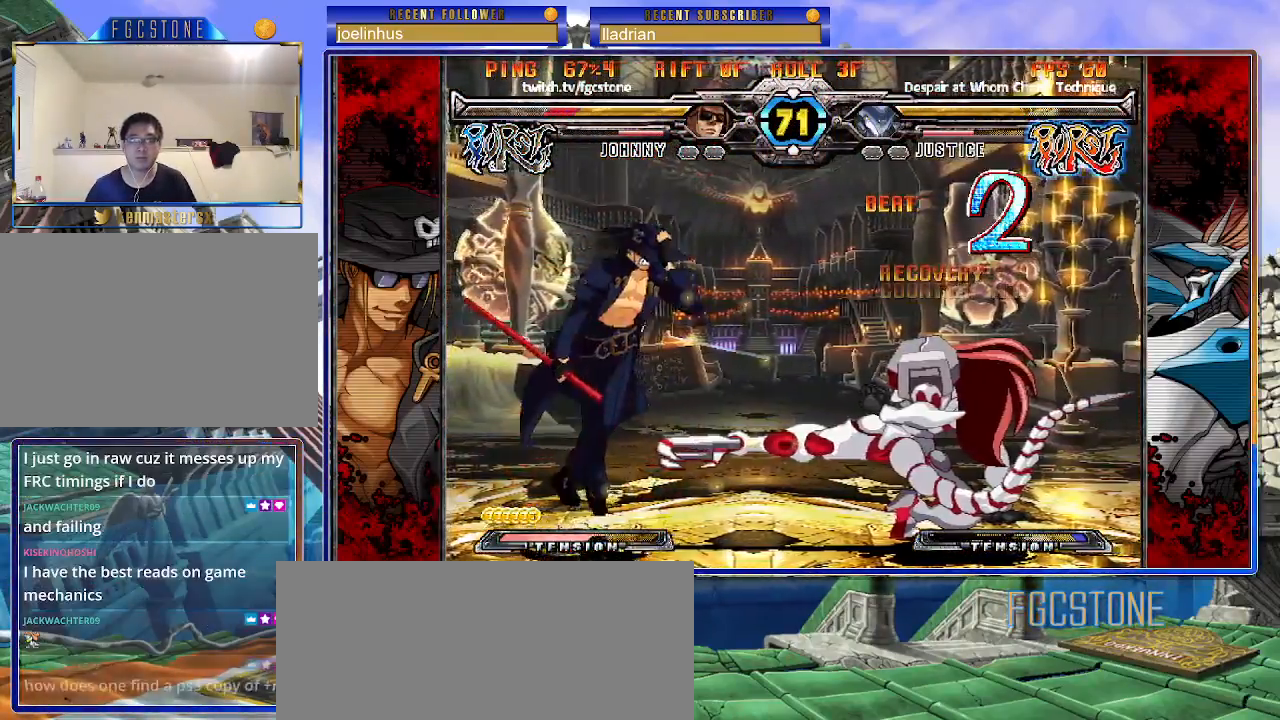
{"buttons": ["S"], "left_stick": "left", "events": [[67, "K", "up"], [67, "S", "down"], [150, "K", "down"], [150, "S", "up"], [233, "S", "down"], [250, "K", "up"], [300, "K", "down"], [317, "S", "up"], [383, "S", "down"], [450, "K", "up"]]}
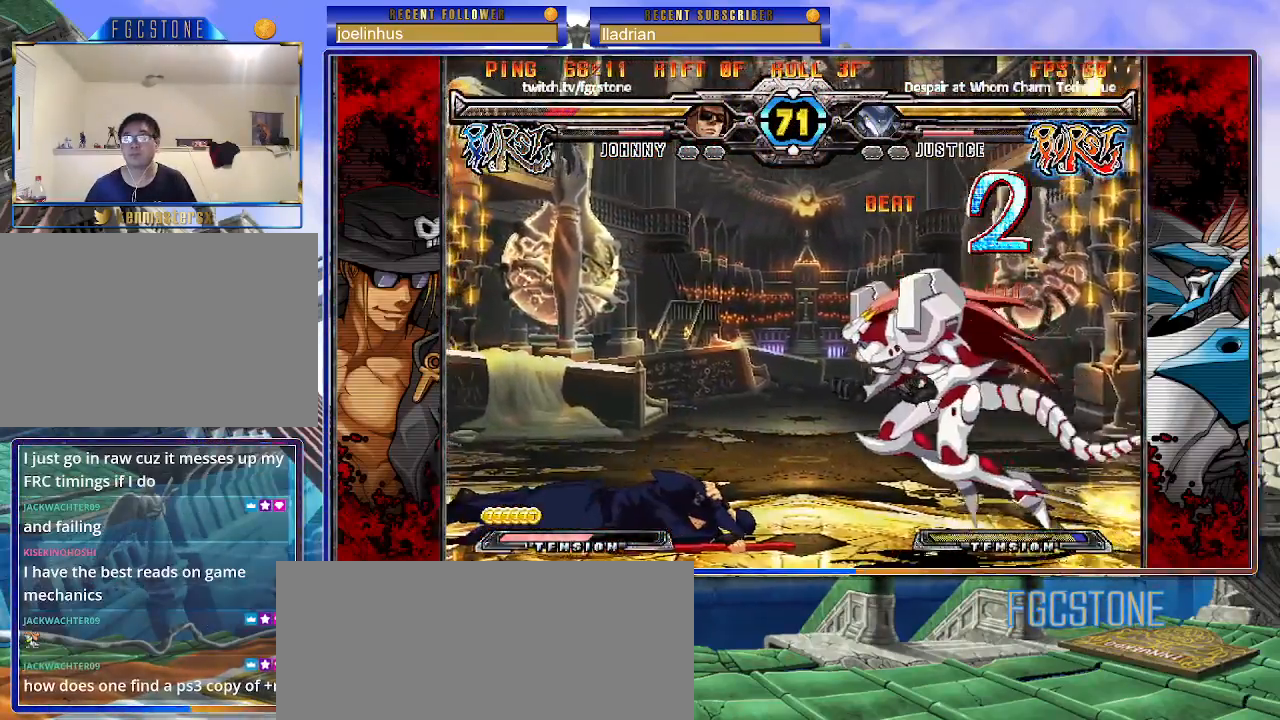
{"buttons": [], "left_stick": "down-left", "events": [[17, "S", "up"], [367, "left_stick", "down-left"]]}
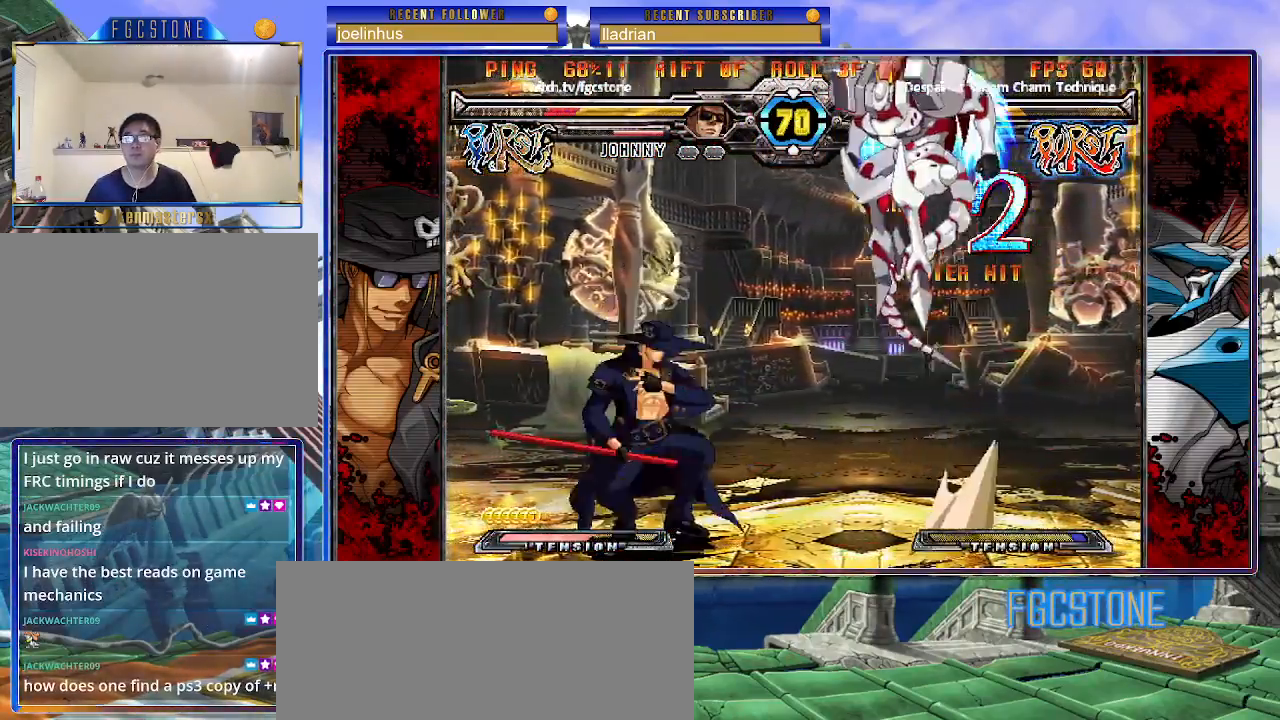
{"buttons": [], "left_stick": "left", "events": [[150, "left_stick", "left"]]}
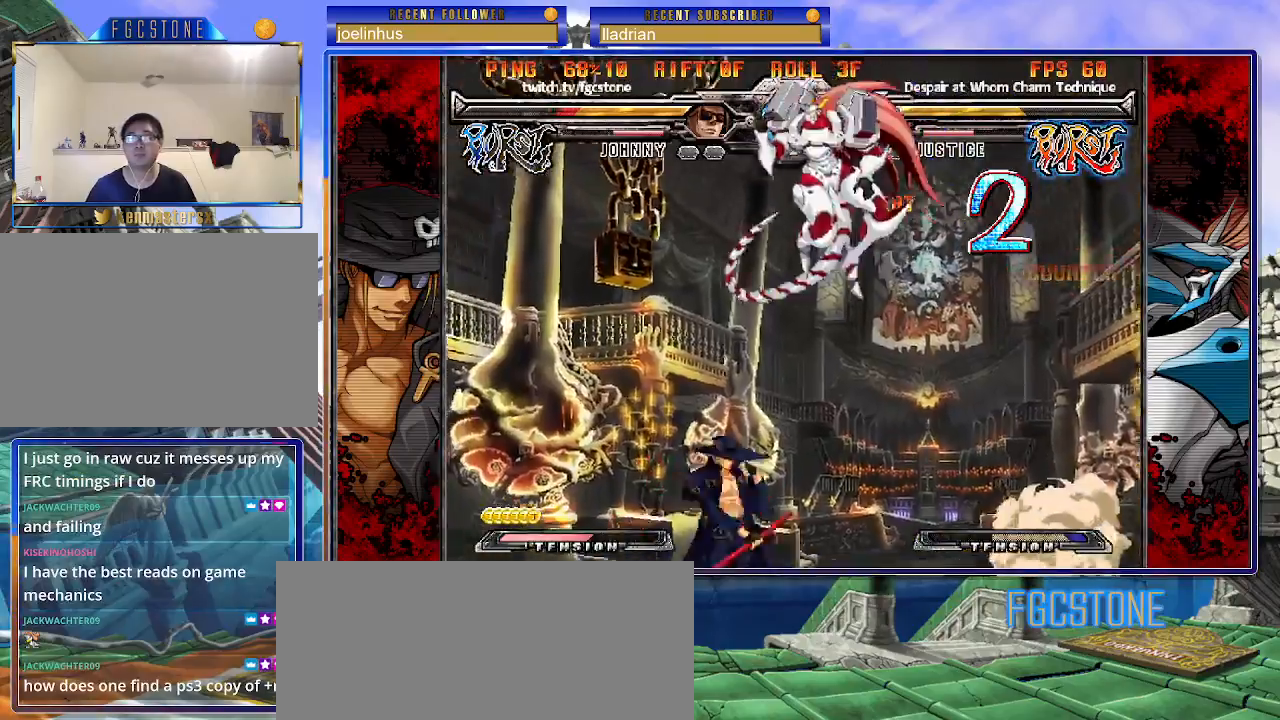
{"buttons": [], "left_stick": "left", "events": [[83, "left_stick", "center"], [150, "left_stick", "left"], [233, "left_stick", "center"], [283, "left_stick", "left"]]}
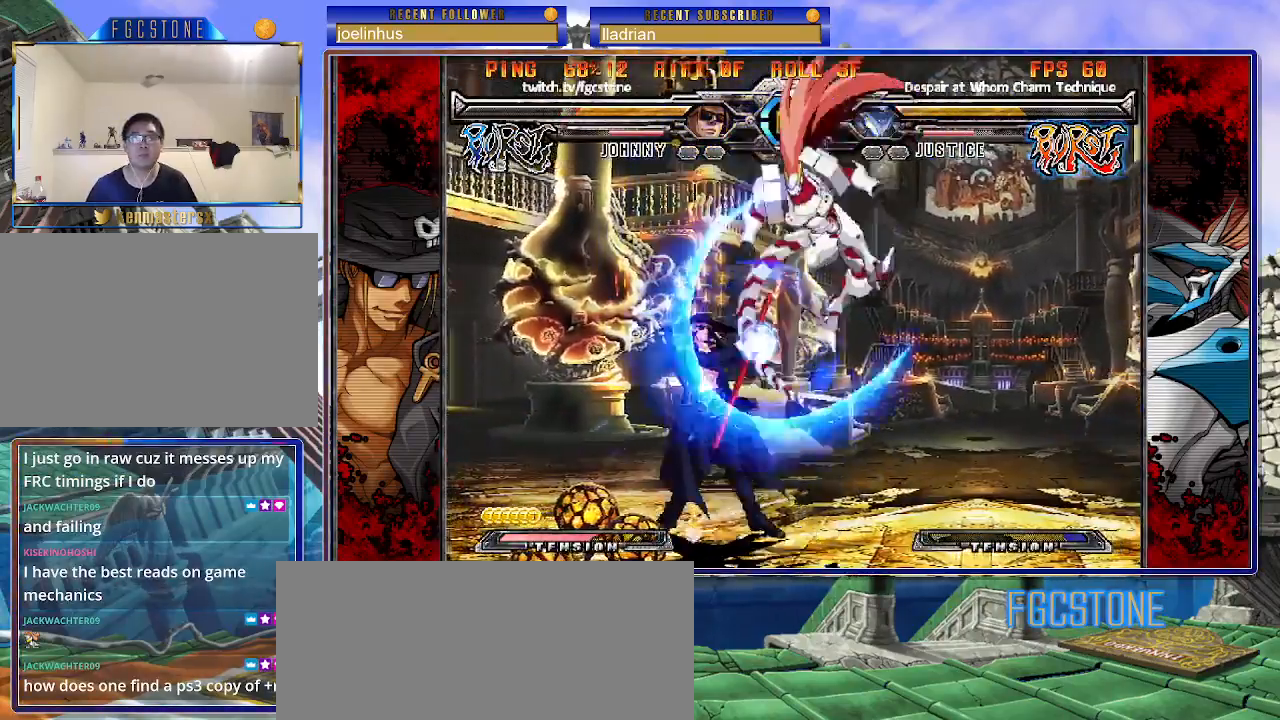
{"buttons": [], "left_stick": "left", "events": [[183, "K", "down"], [267, "K", "up"], [350, "HS", "down"], [467, "HS", "up"]]}
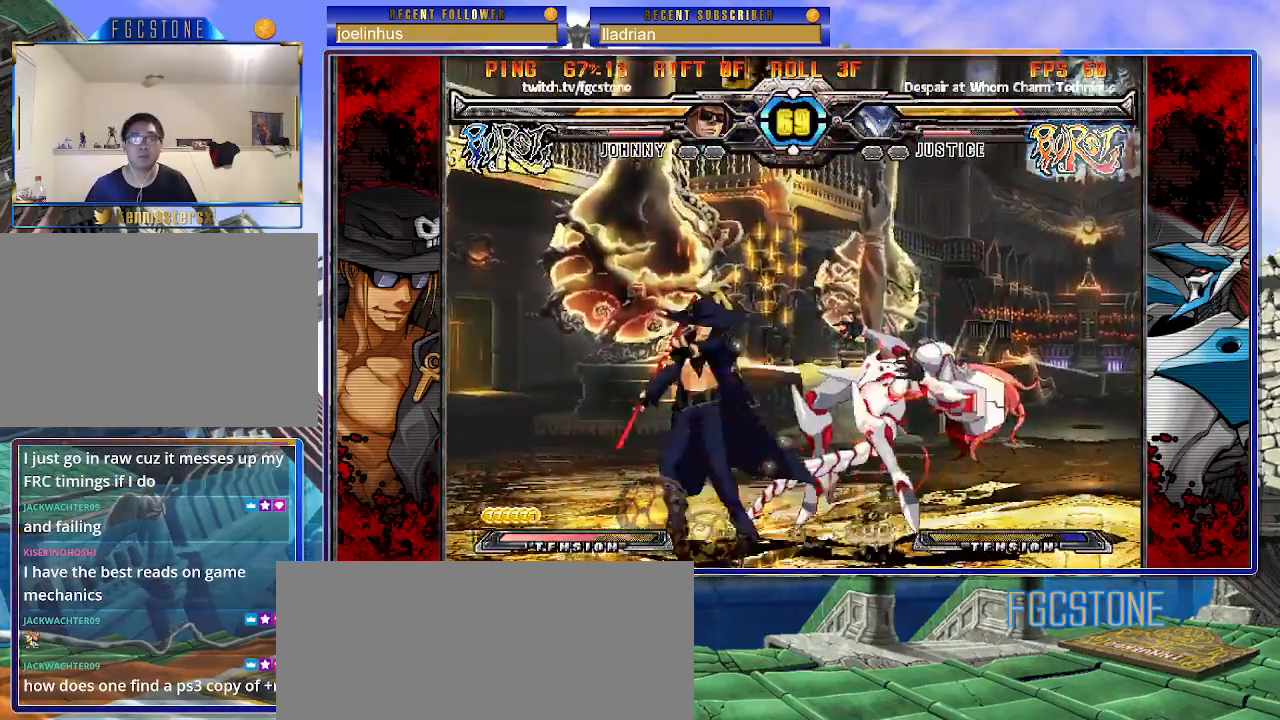
{"buttons": ["K"], "left_stick": "down", "events": [[167, "left_stick", "down"], [267, "left_stick", "right"], [317, "K", "down"], [367, "left_stick", "center"], [450, "left_stick", "down"]]}
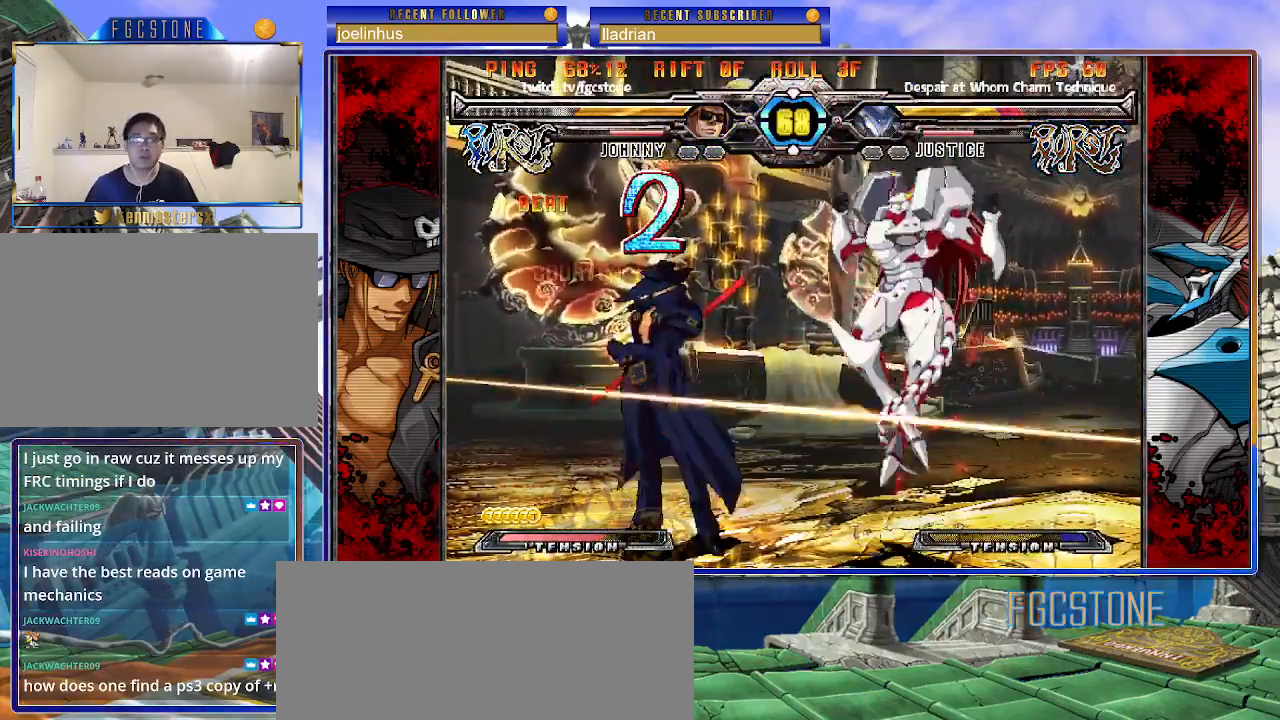
{"buttons": ["K"], "left_stick": "right", "events": [[50, "left_stick", "left"], [117, "D", "down"], [117, "left_stick", "center"], [250, "D", "up"], [383, "left_stick", "right"]]}
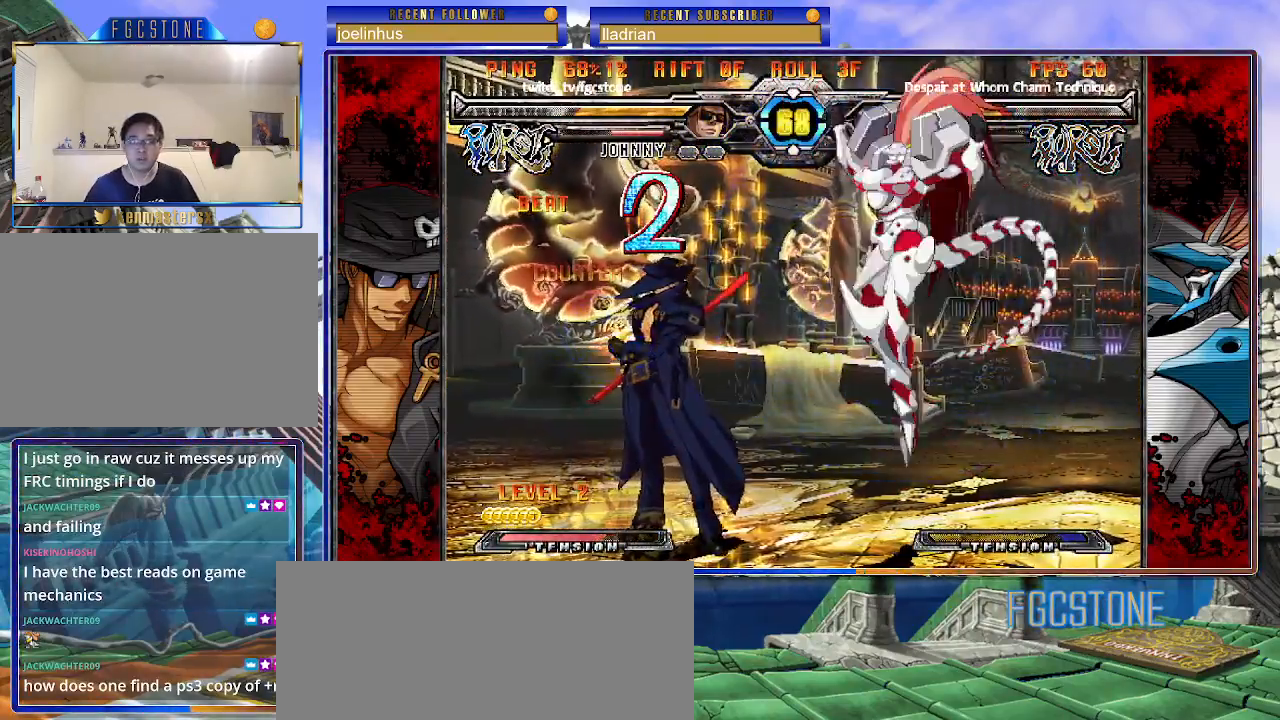
{"buttons": [], "left_stick": "left", "events": [[83, "HS", "down"], [167, "HS", "up"], [200, "left_stick", "up-right"], [350, "K", "up"], [417, "left_stick", "left"]]}
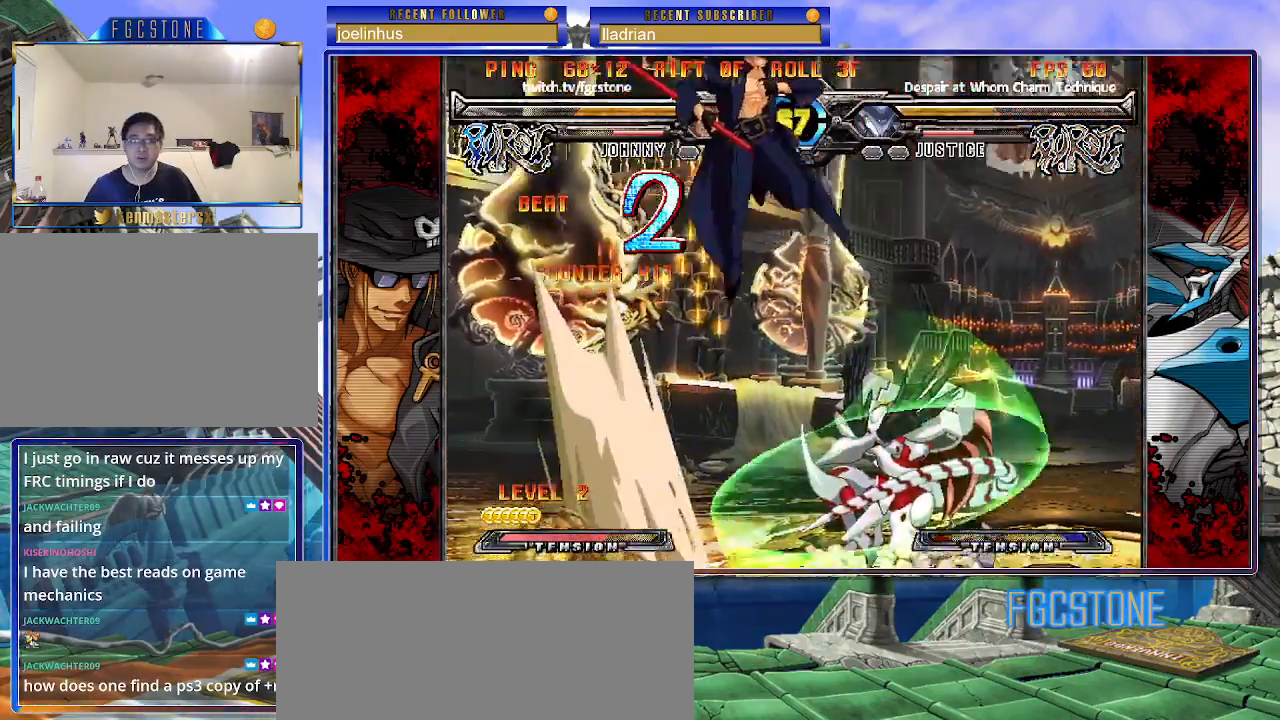
{"buttons": ["S"], "left_stick": "left", "events": [[200, "K", "down"], [283, "K", "up"], [333, "S", "down"], [417, "S", "up"], [500, "S", "down"]]}
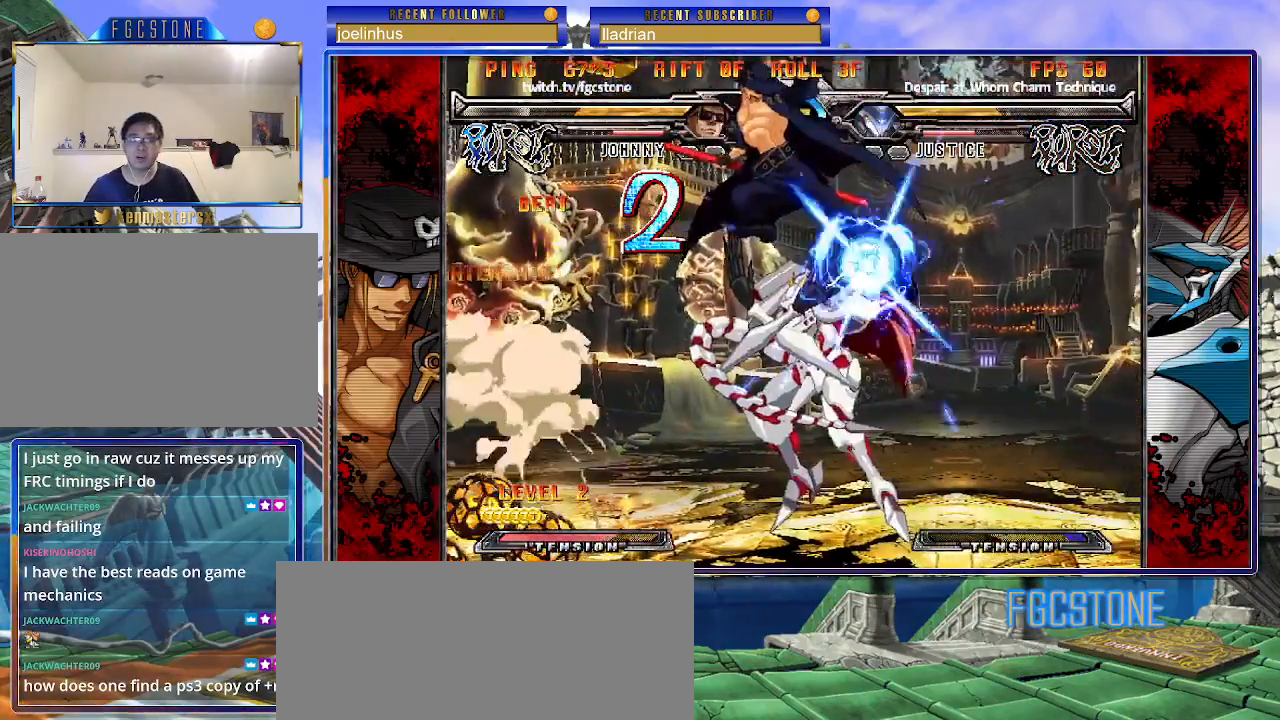
{"buttons": [], "left_stick": "down-left", "events": [[150, "S", "up"], [467, "left_stick", "down-left"]]}
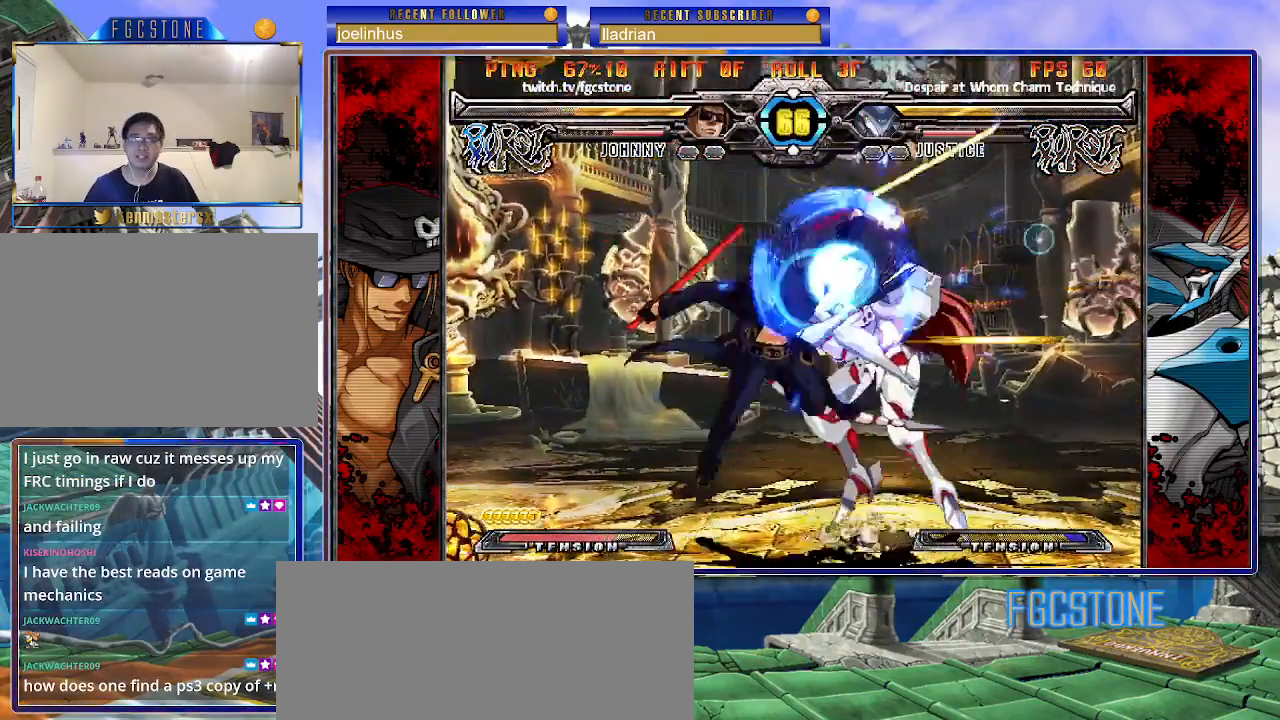
{"buttons": [], "left_stick": "center", "events": [[83, "S", "down"], [200, "S", "up"], [267, "left_stick", "center"], [333, "HS", "down"], [450, "HS", "up"]]}
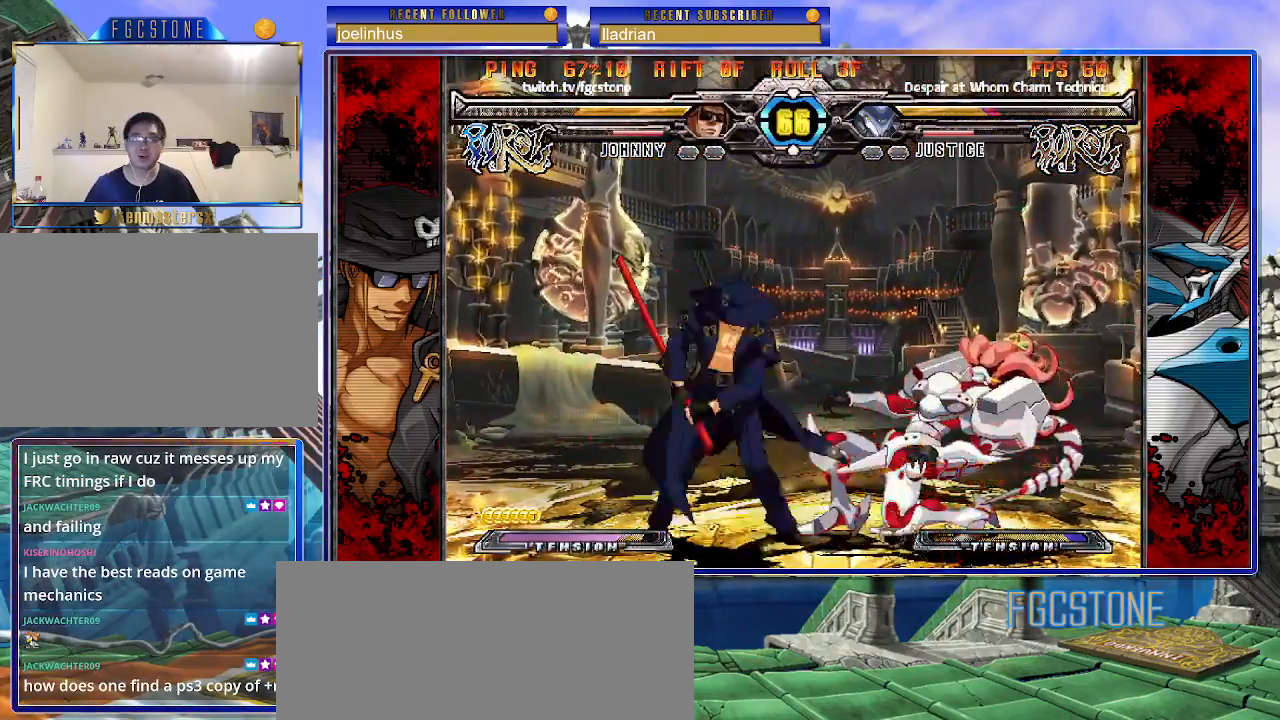
{"buttons": [], "left_stick": "center", "events": [[67, "left_stick", "down-left"], [167, "left_stick", "down-right"], [283, "S", "down"], [300, "left_stick", "center"], [333, "S", "up"]]}
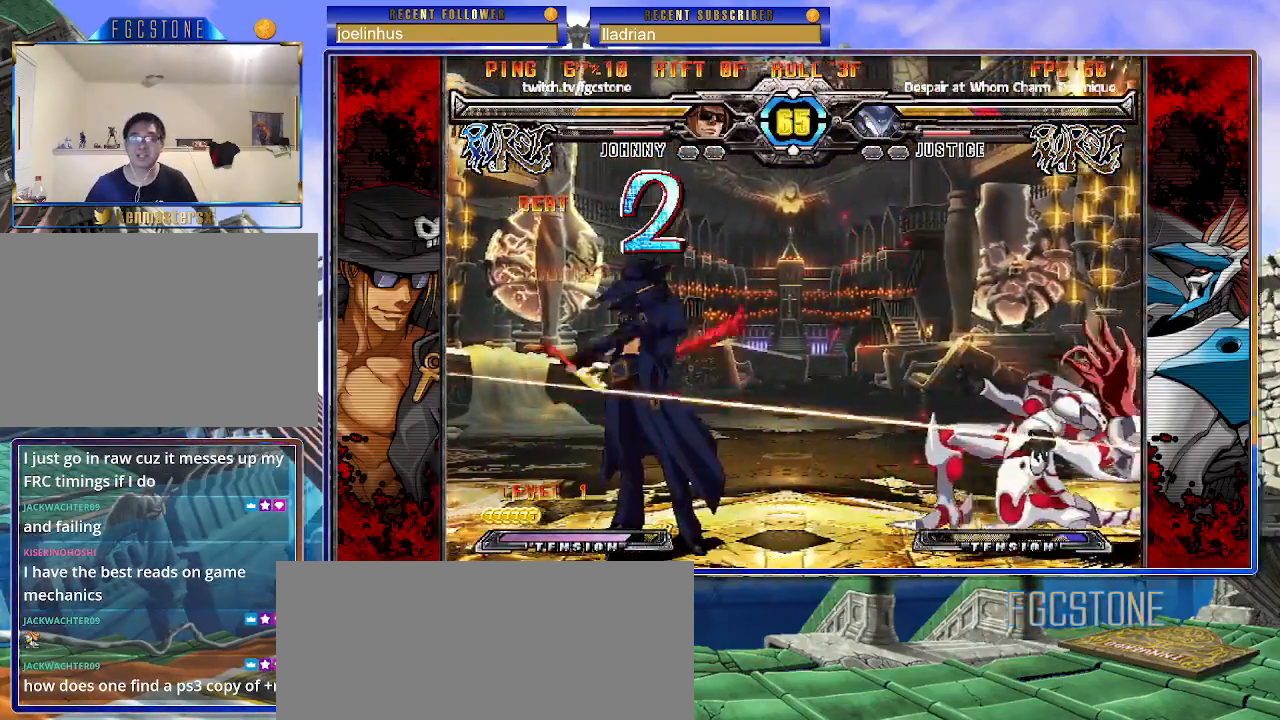
{"buttons": [], "left_stick": "up-left", "events": [[500, "left_stick", "up-left"]]}
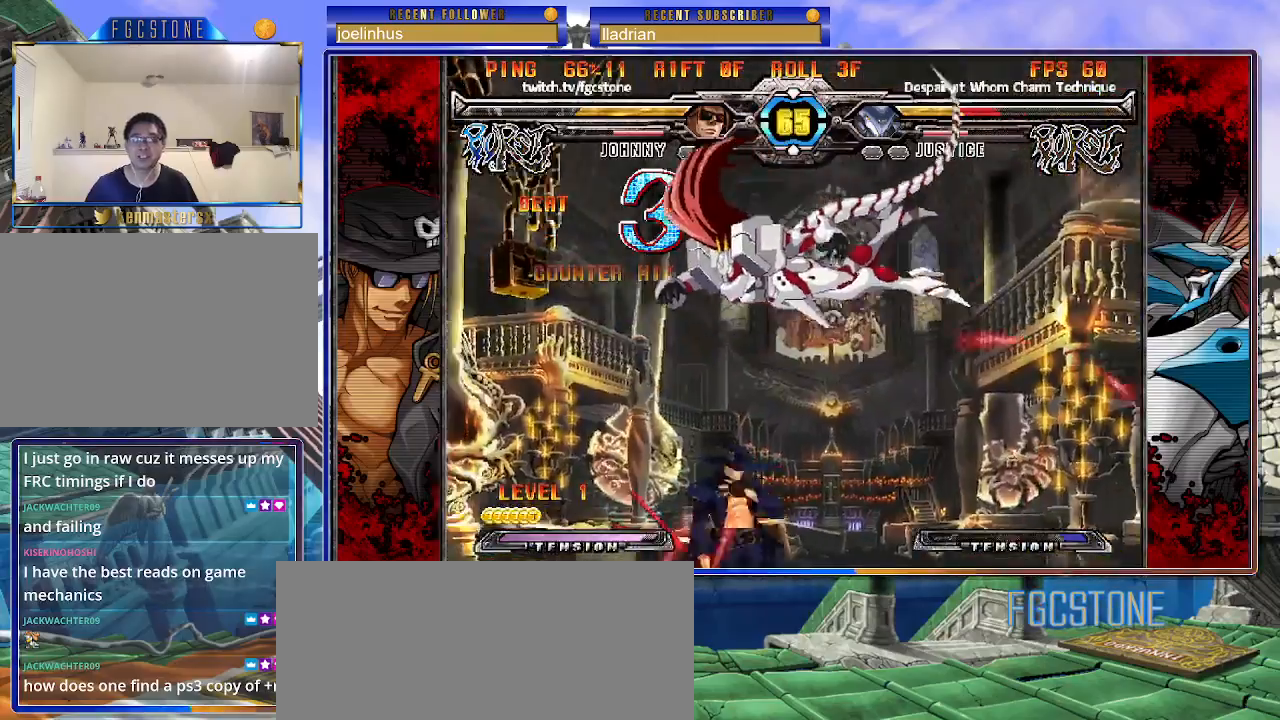
{"buttons": [], "left_stick": "center", "events": [[133, "K", "down"], [167, "left_stick", "center"], [233, "K", "up"], [333, "S", "down"], [417, "S", "up"]]}
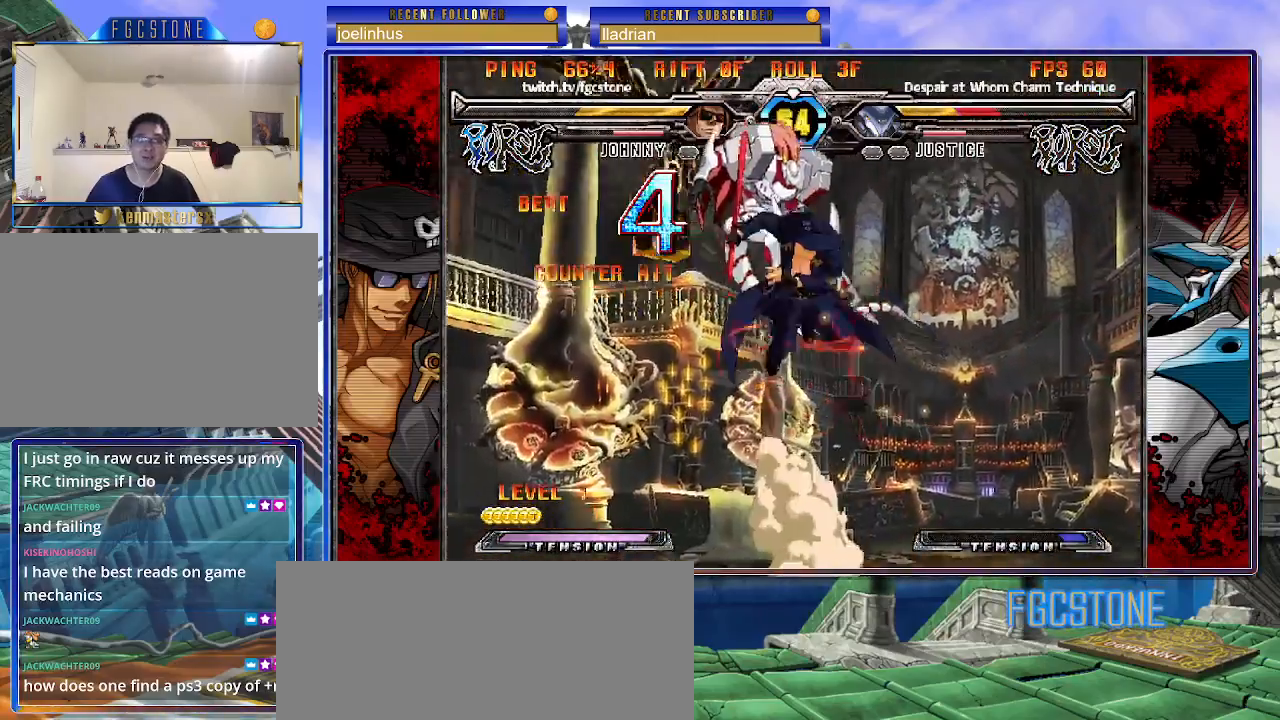
{"buttons": [], "left_stick": "center", "events": [[283, "left_stick", "up-left"], [400, "K", "down"], [450, "left_stick", "center"], [483, "K", "up"]]}
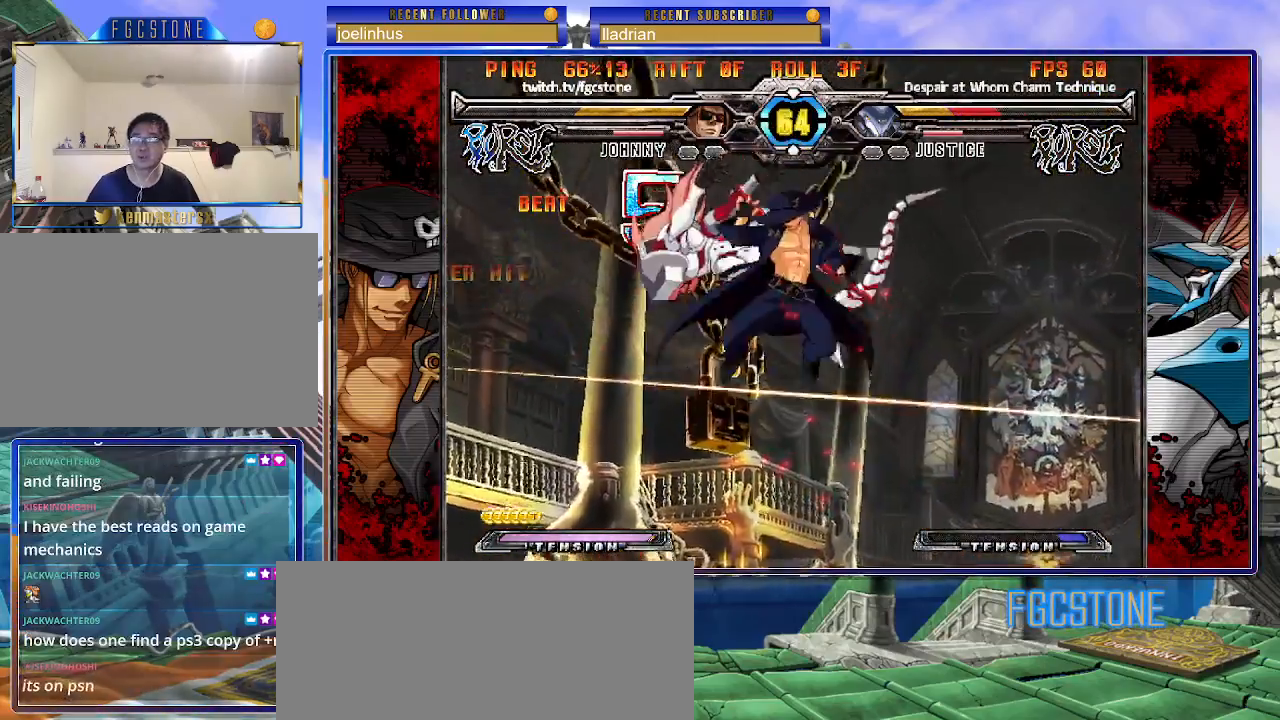
{"buttons": ["D"], "left_stick": "center", "events": [[100, "S", "down"], [200, "S", "up"], [483, "D", "down"]]}
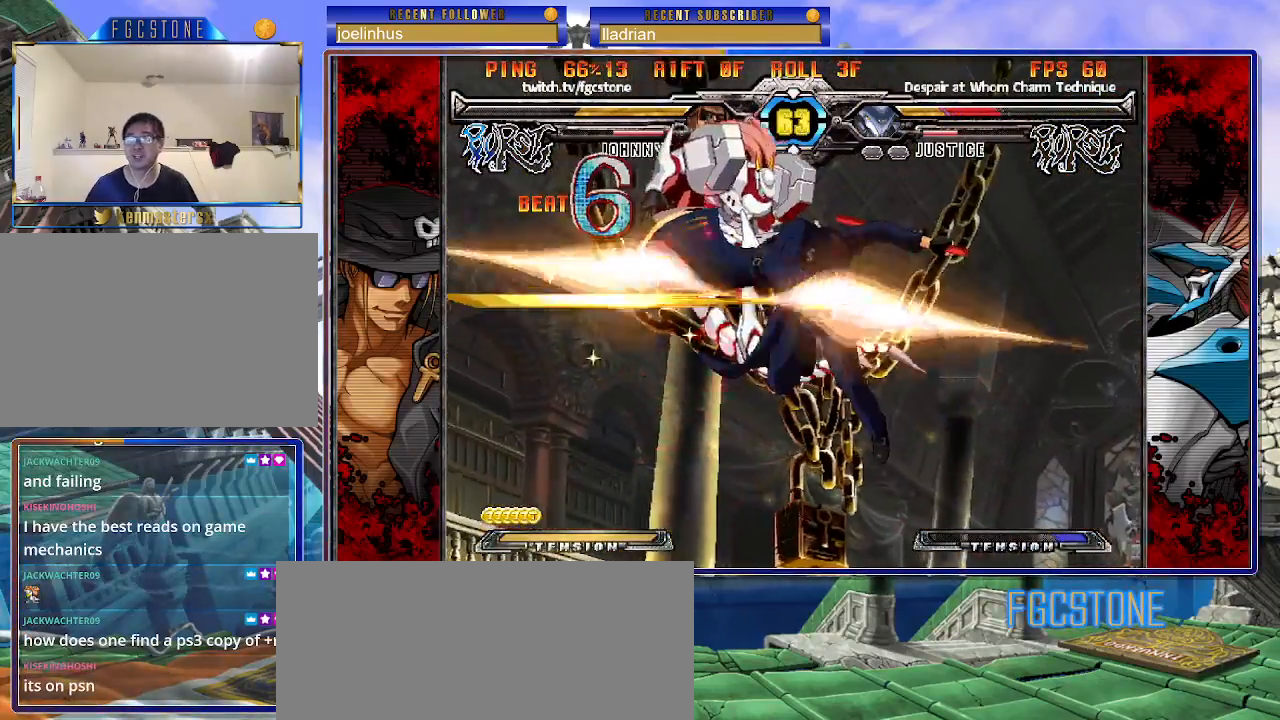
{"buttons": [], "left_stick": "center", "events": [[50, "D", "up"], [117, "left_stick", "right"], [283, "left_stick", "down"], [400, "HS", "down"], [400, "left_stick", "center"], [467, "HS", "up"]]}
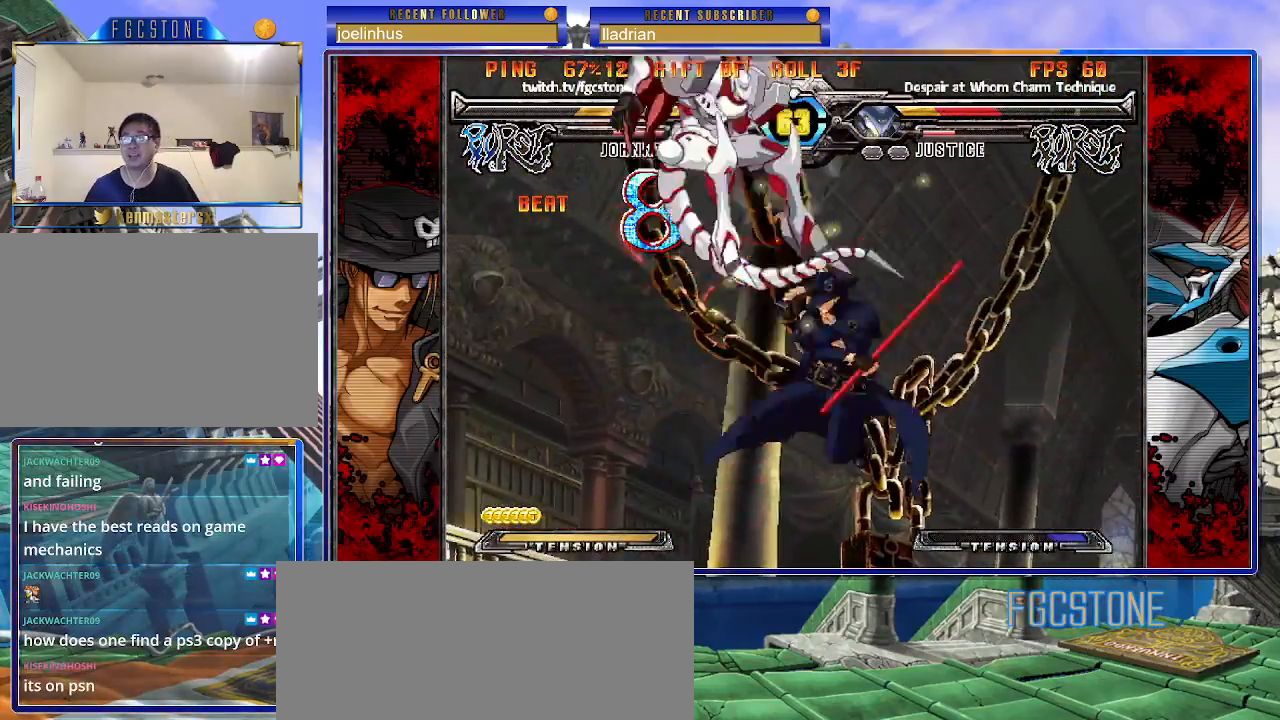
{"buttons": [], "left_stick": "center", "events": []}
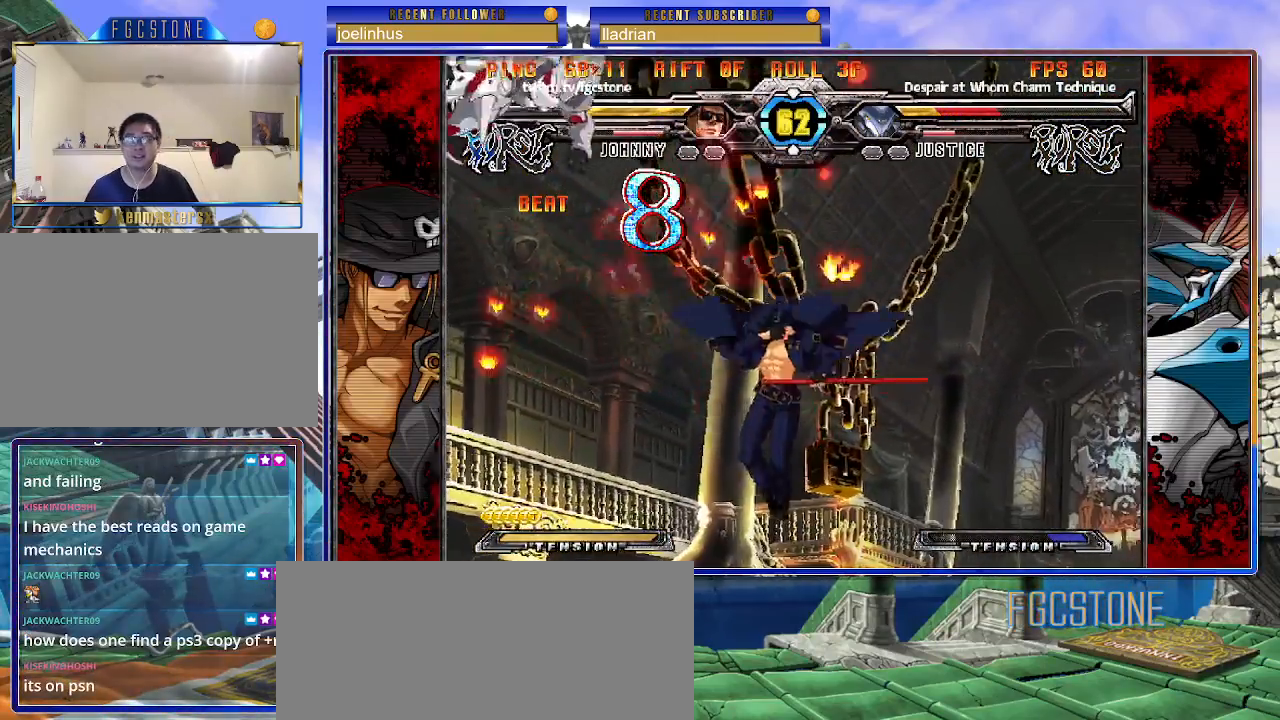
{"buttons": [], "left_stick": "right", "events": [[433, "left_stick", "right"]]}
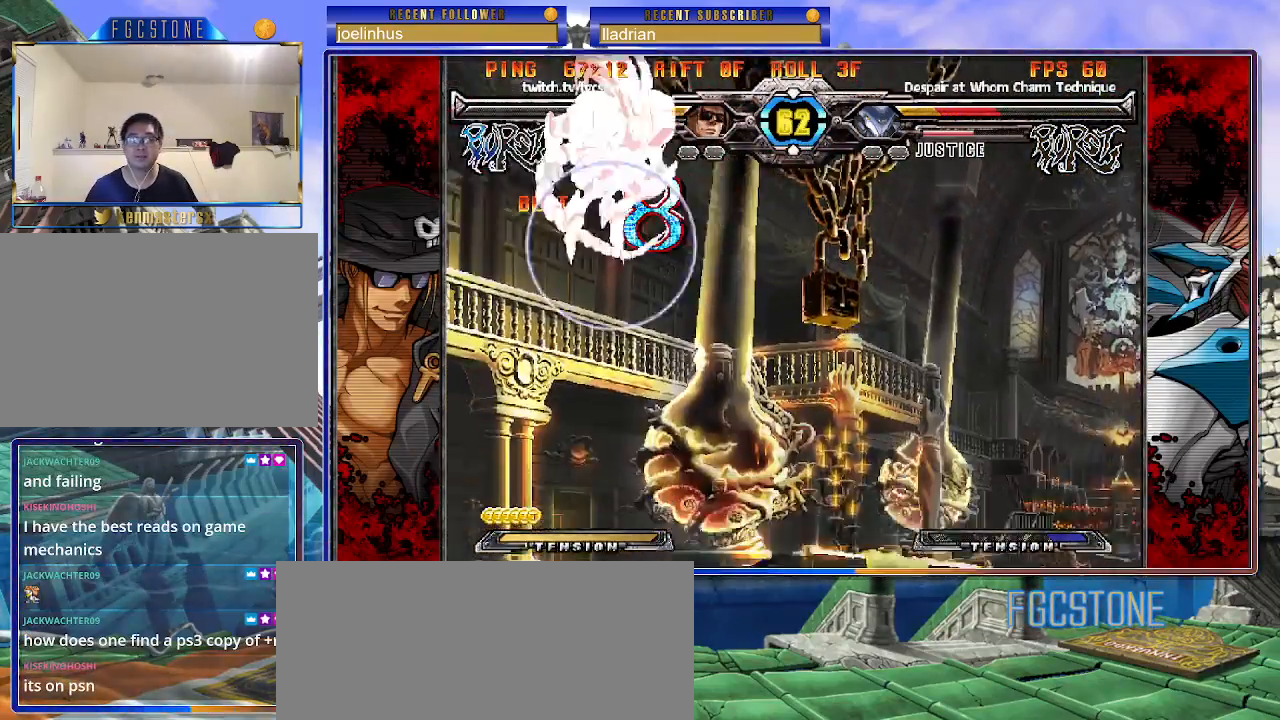
{"buttons": [], "left_stick": "center", "events": [[17, "left_stick", "center"], [83, "left_stick", "right"], [250, "left_stick", "down"], [350, "HS", "down"], [350, "left_stick", "right"], [417, "left_stick", "center"], [450, "HS", "up"]]}